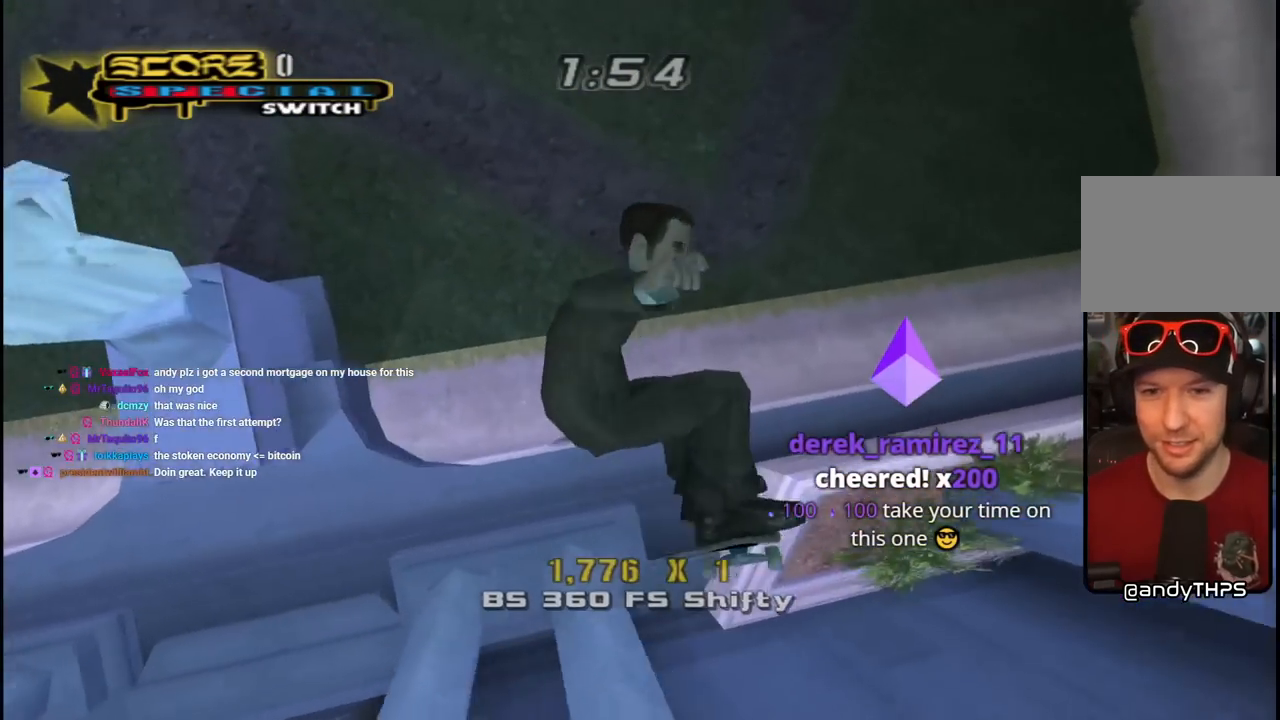
Gameplay with a controller (PlayStation layout); each line is a JSON object with the inputs held at the frame after it. "events" lists button and stick changes between this image and that frame as [ms after this image, input, new state], when the widget could be followed in between.
{"buttons": ["TRIANGLE"], "left_stick": "center", "right_stick": "center", "events": [[100, "DPAD_LEFT", "up"], [117, "DPAD_UP", "up"], [233, "L1", "up"]]}
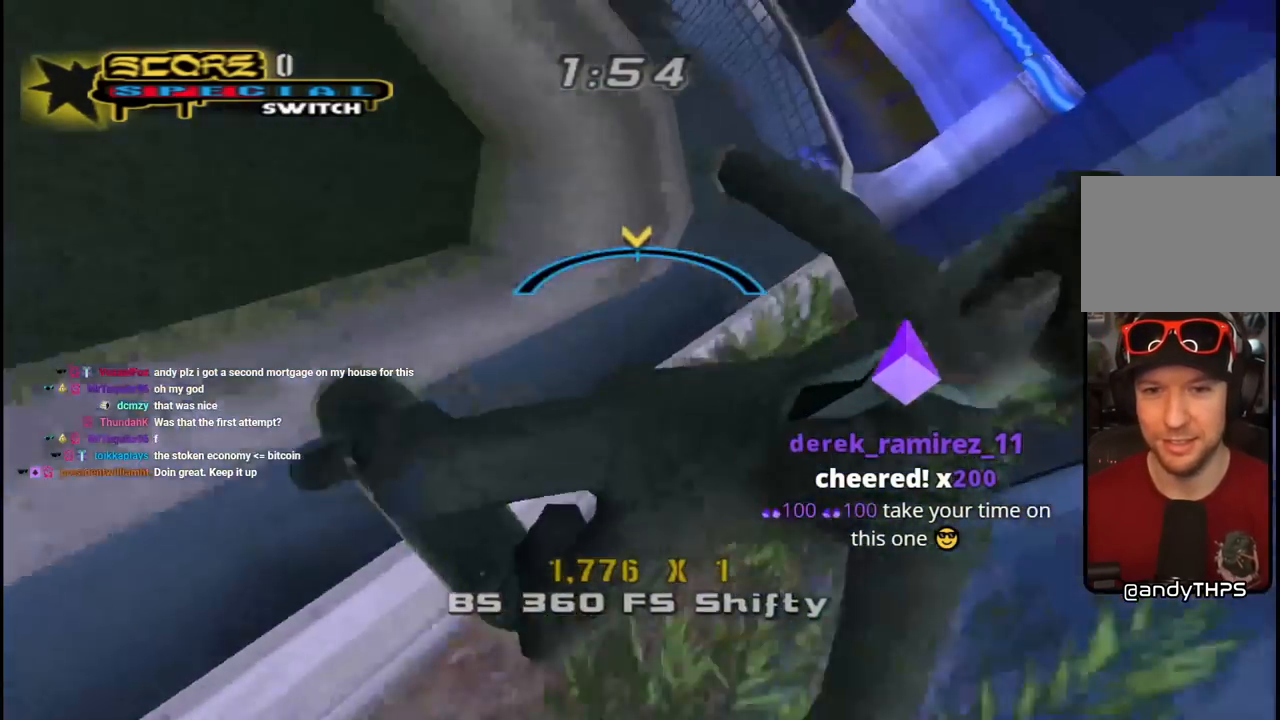
{"buttons": ["CROSS"], "left_stick": "center", "right_stick": "center", "events": [[100, "CROSS", "down"], [100, "TRIANGLE", "up"]]}
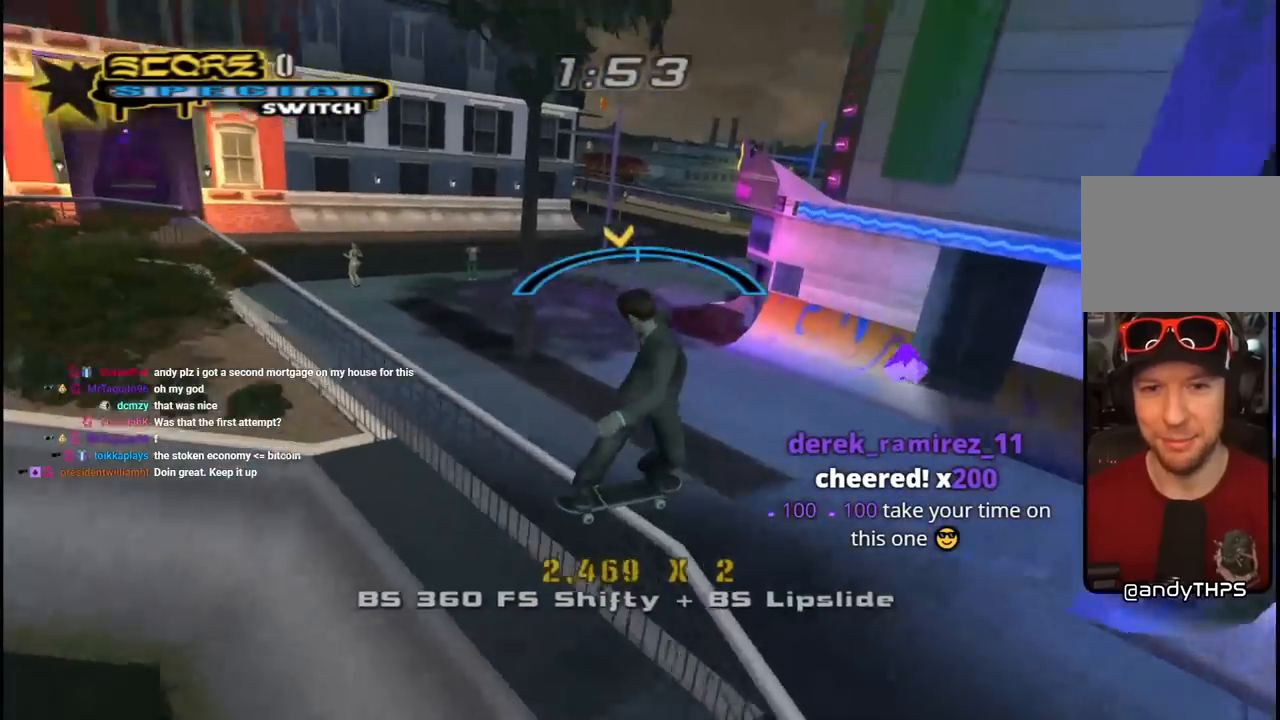
{"buttons": ["L1"], "left_stick": "center", "right_stick": "center", "events": [[133, "DPAD_RIGHT", "down"], [150, "L1", "down"], [167, "SQUARE", "down"], [183, "CROSS", "up"], [183, "DPAD_UP", "down"], [283, "SQUARE", "up"], [350, "SQUARE", "down"], [433, "DPAD_RIGHT", "up"], [433, "DPAD_UP", "up"], [483, "SQUARE", "up"]]}
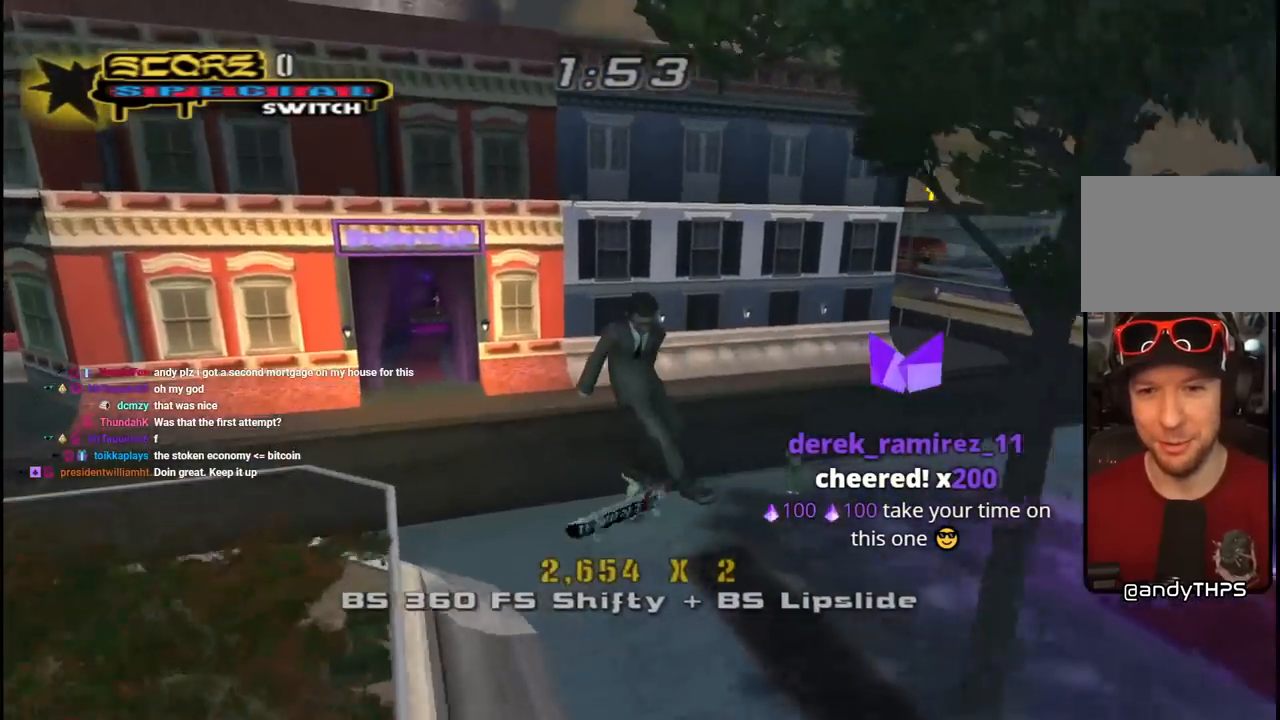
{"buttons": ["CROSS", "DPAD_UP"], "left_stick": "center", "right_stick": "center", "events": [[167, "right_stick", "left"], [217, "L1", "up"], [233, "DPAD_DOWN", "down"], [333, "right_stick", "center"], [350, "DPAD_DOWN", "up"], [367, "CROSS", "down"], [400, "DPAD_UP", "down"]]}
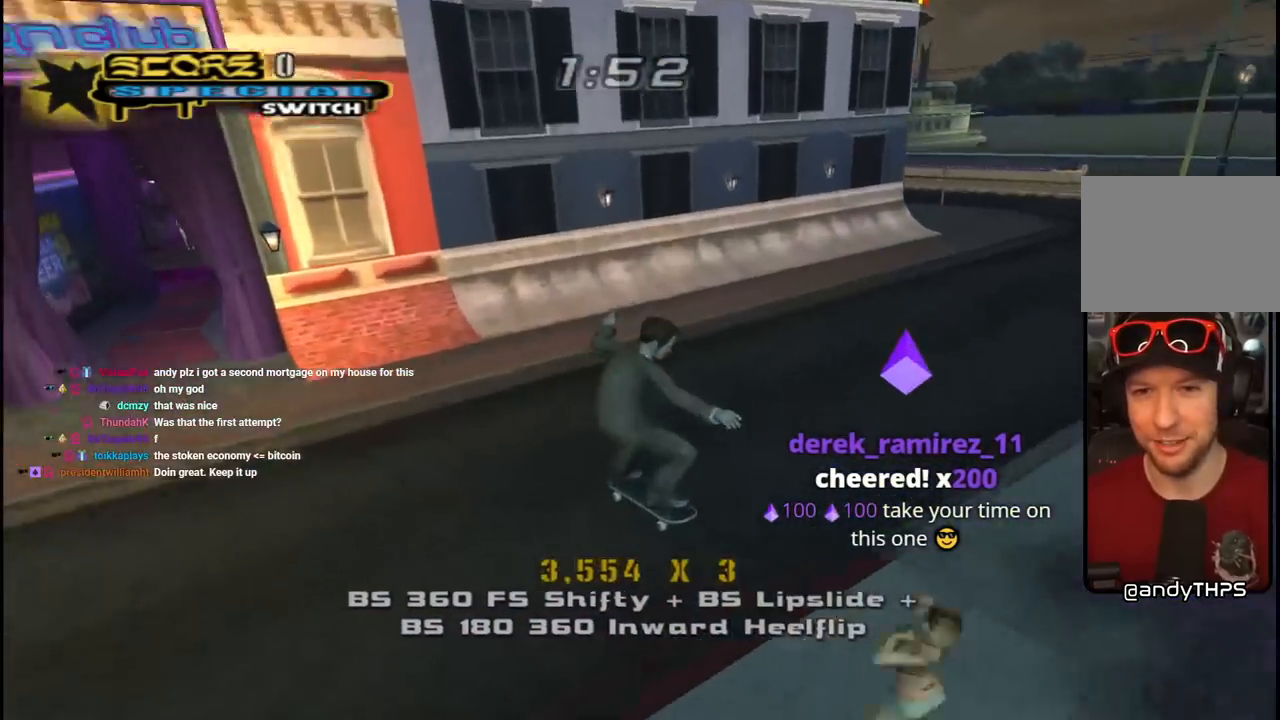
{"buttons": ["CROSS", "DPAD_UP", "DPAD_LEFT"], "left_stick": "center", "right_stick": "center", "events": [[33, "DPAD_RIGHT", "down"], [50, "DPAD_UP", "up"], [67, "DPAD_DOWN", "down"], [283, "DPAD_DOWN", "up"], [317, "DPAD_RIGHT", "up"], [417, "DPAD_LEFT", "down"], [433, "DPAD_UP", "down"]]}
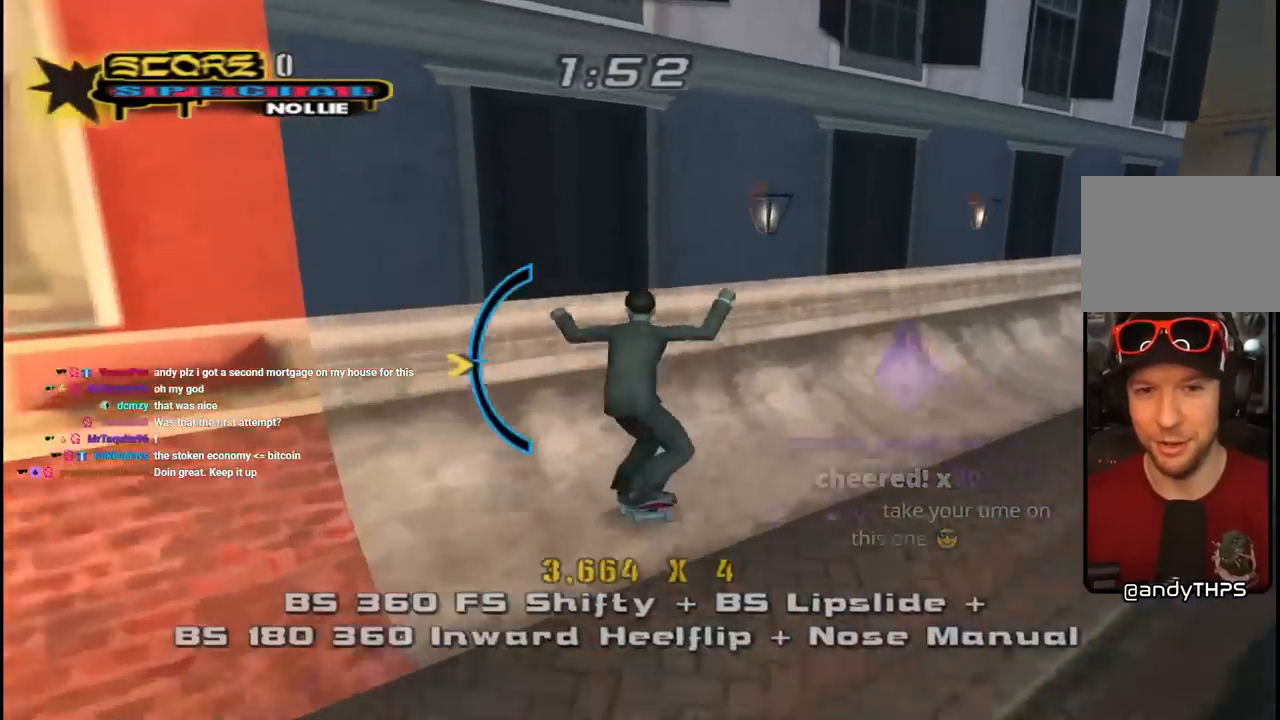
{"buttons": ["TRIANGLE", "R1"], "left_stick": "center", "right_stick": "center", "events": [[33, "DPAD_UP", "up"], [50, "DPAD_LEFT", "up"], [100, "CROSS", "up"], [200, "DPAD_UP", "down"], [250, "R1", "down"], [283, "TRIANGLE", "down"], [500, "DPAD_UP", "up"]]}
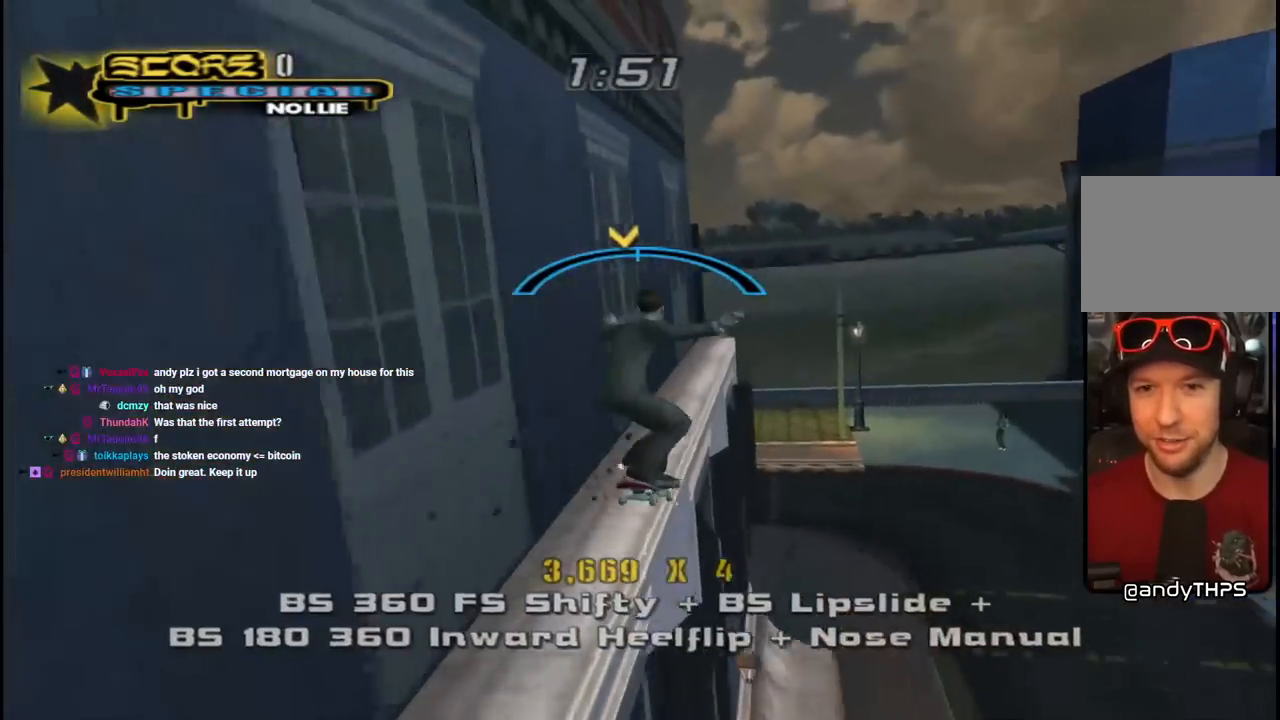
{"buttons": ["CROSS"], "left_stick": "center", "right_stick": "center", "events": [[67, "R1", "up"], [150, "CROSS", "down"], [150, "TRIANGLE", "up"], [333, "DPAD_LEFT", "down"], [433, "DPAD_LEFT", "up"]]}
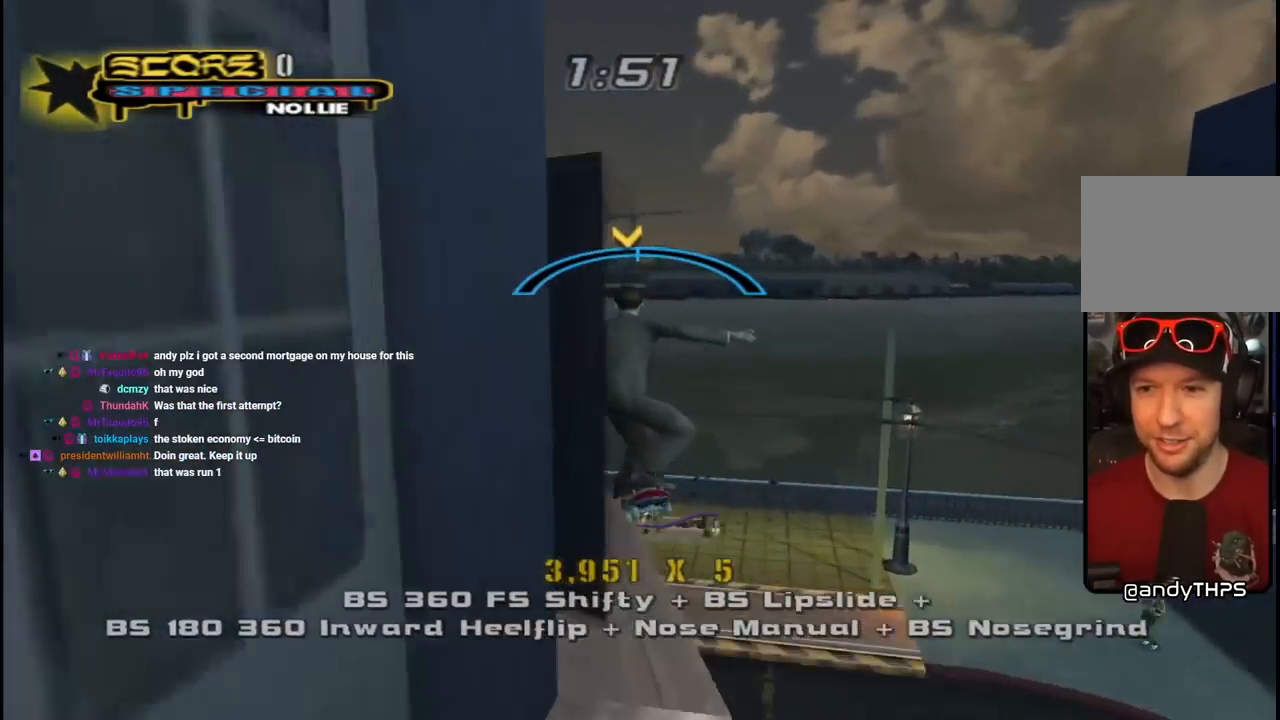
{"buttons": ["L1", "DPAD_RIGHT"], "left_stick": "center", "right_stick": "center", "events": [[17, "DPAD_RIGHT", "down"], [100, "DPAD_RIGHT", "up"], [267, "DPAD_RIGHT", "down"], [300, "DPAD_DOWN", "down"], [317, "L1", "down"], [317, "SQUARE", "down"], [350, "CROSS", "up"], [433, "DPAD_DOWN", "up"], [500, "SQUARE", "up"]]}
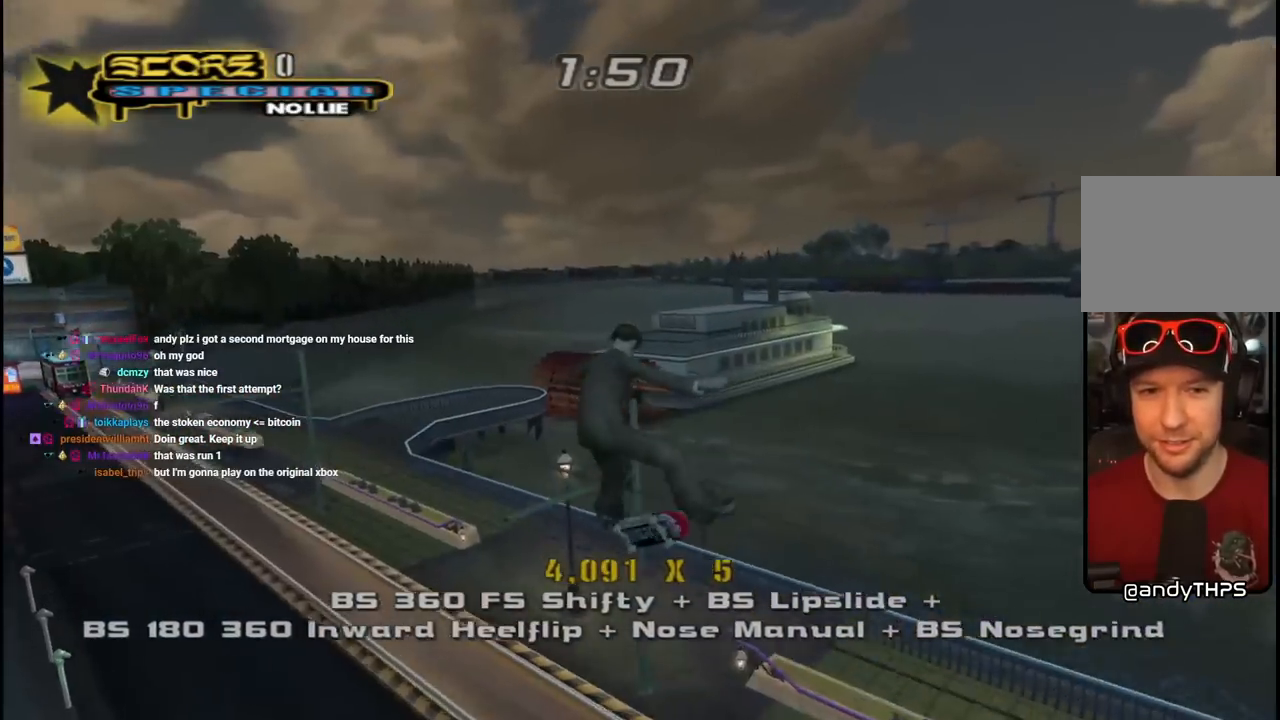
{"buttons": ["CROSS", "R1", "DPAD_DOWN", "DPAD_RIGHT"], "left_stick": "center", "right_stick": "center", "events": [[50, "DPAD_RIGHT", "up"], [233, "CROSS", "down"], [250, "DPAD_DOWN", "down"], [267, "DPAD_LEFT", "down"], [267, "L1", "up"], [300, "R1", "down"], [350, "DPAD_LEFT", "up"], [350, "L1", "down"], [383, "DPAD_RIGHT", "down"], [483, "L1", "up"]]}
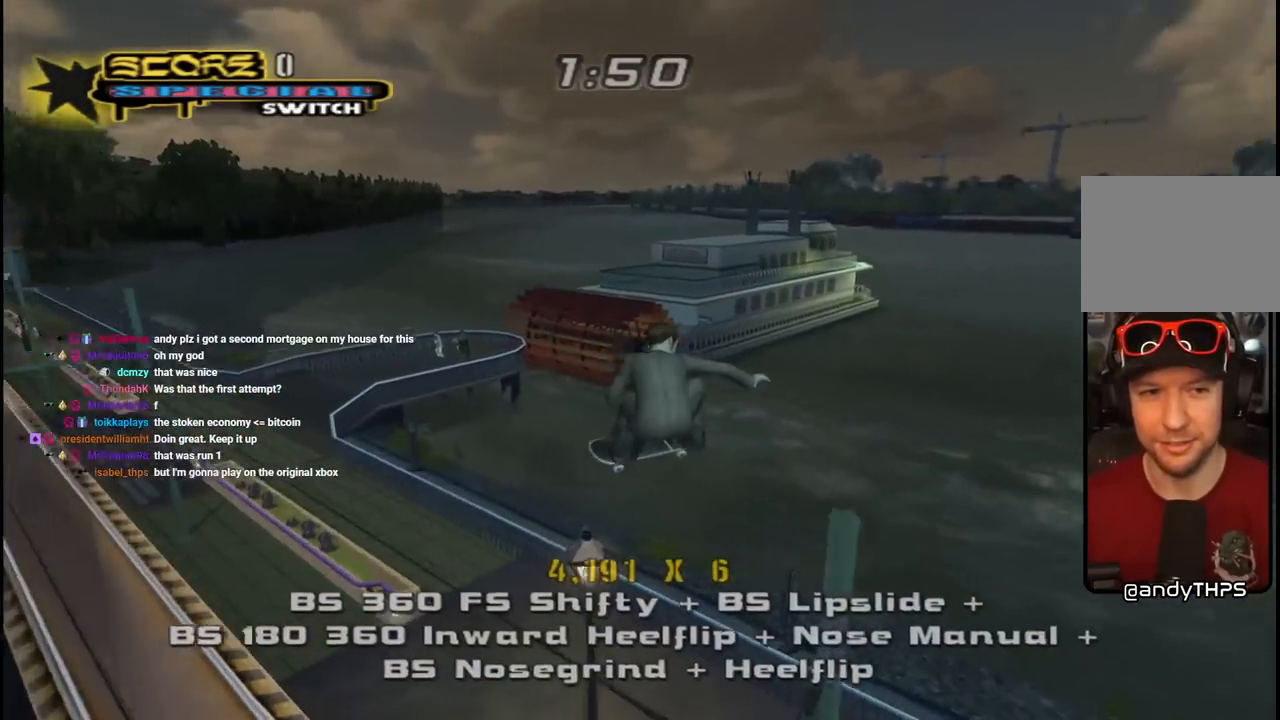
{"buttons": ["CROSS", "L1", "R1", "DPAD_DOWN", "DPAD_RIGHT"], "left_stick": "center", "right_stick": "center", "events": [[83, "R1", "up"], [117, "DPAD_DOWN", "up"], [300, "DPAD_DOWN", "down"], [400, "L1", "down"], [450, "R1", "down"]]}
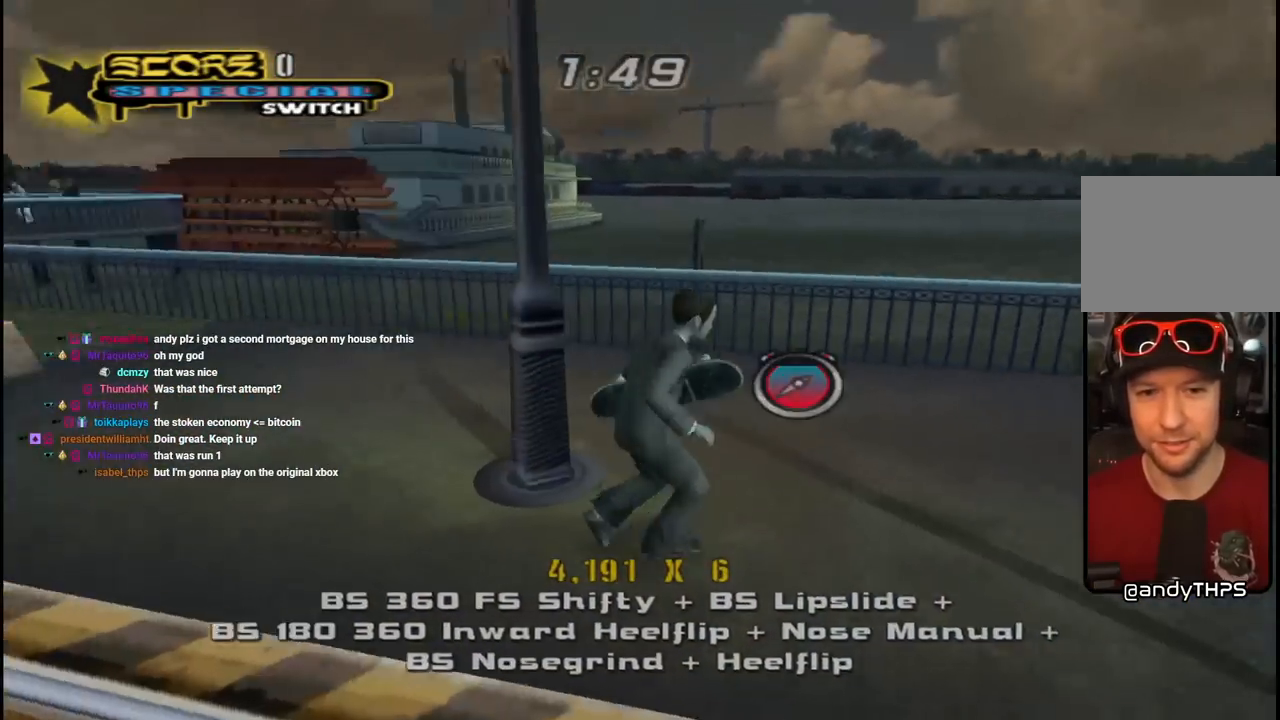
{"buttons": ["CROSS", "DPAD_LEFT"], "left_stick": "center", "right_stick": "center", "events": [[83, "L1", "up"], [117, "R1", "up"], [183, "DPAD_RIGHT", "up"], [217, "DPAD_LEFT", "down"], [250, "DPAD_DOWN", "up"], [300, "DPAD_LEFT", "up"], [417, "DPAD_LEFT", "down"], [433, "DPAD_DOWN", "down"], [500, "DPAD_DOWN", "up"]]}
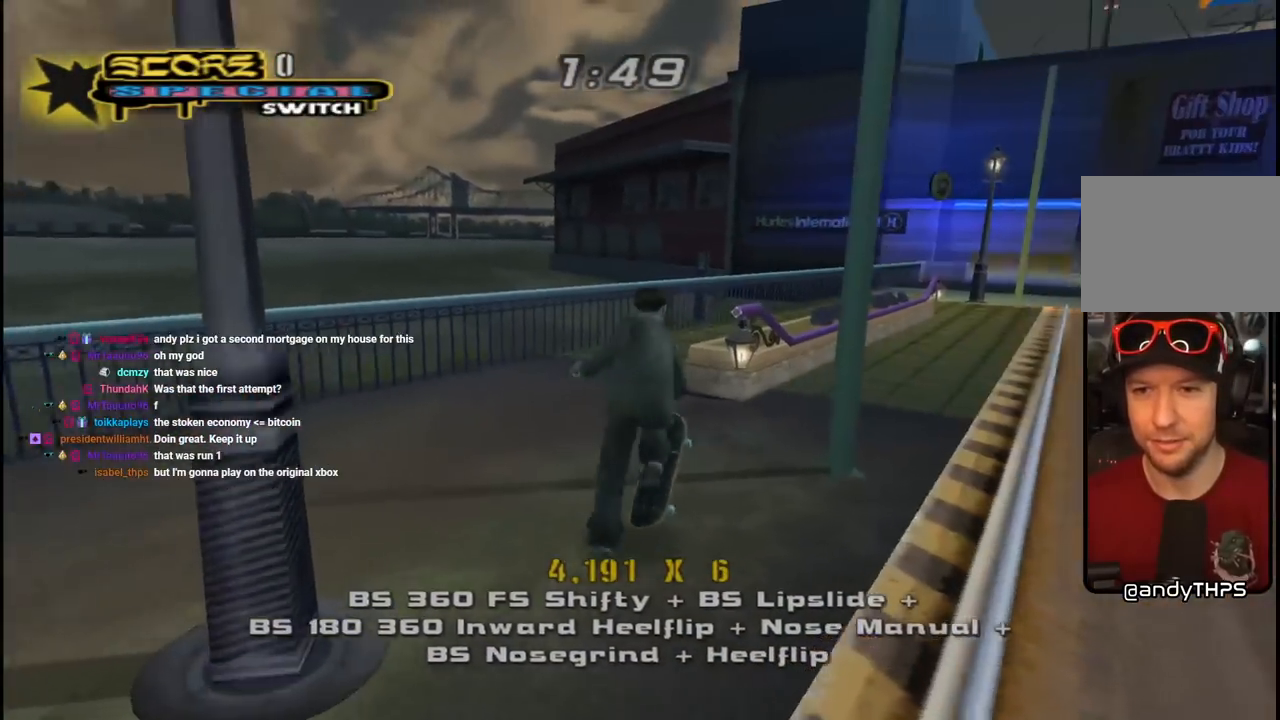
{"buttons": ["TRIANGLE"], "left_stick": "center", "right_stick": "center", "events": [[83, "DPAD_LEFT", "up"], [133, "DPAD_DOWN", "down"], [133, "DPAD_RIGHT", "down"], [250, "DPAD_DOWN", "up"], [267, "DPAD_RIGHT", "up"], [350, "CROSS", "up"], [367, "TRIANGLE", "down"]]}
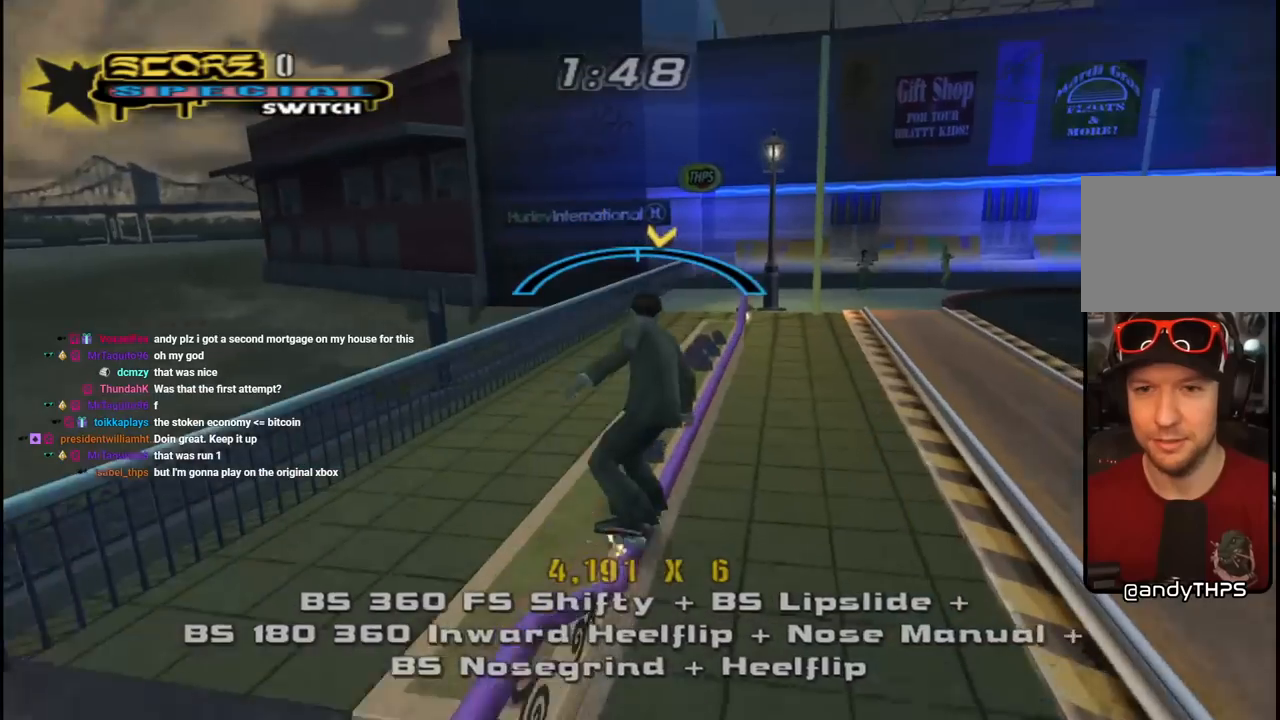
{"buttons": ["CROSS", "DPAD_UP", "DPAD_LEFT"], "left_stick": "center", "right_stick": "center"}
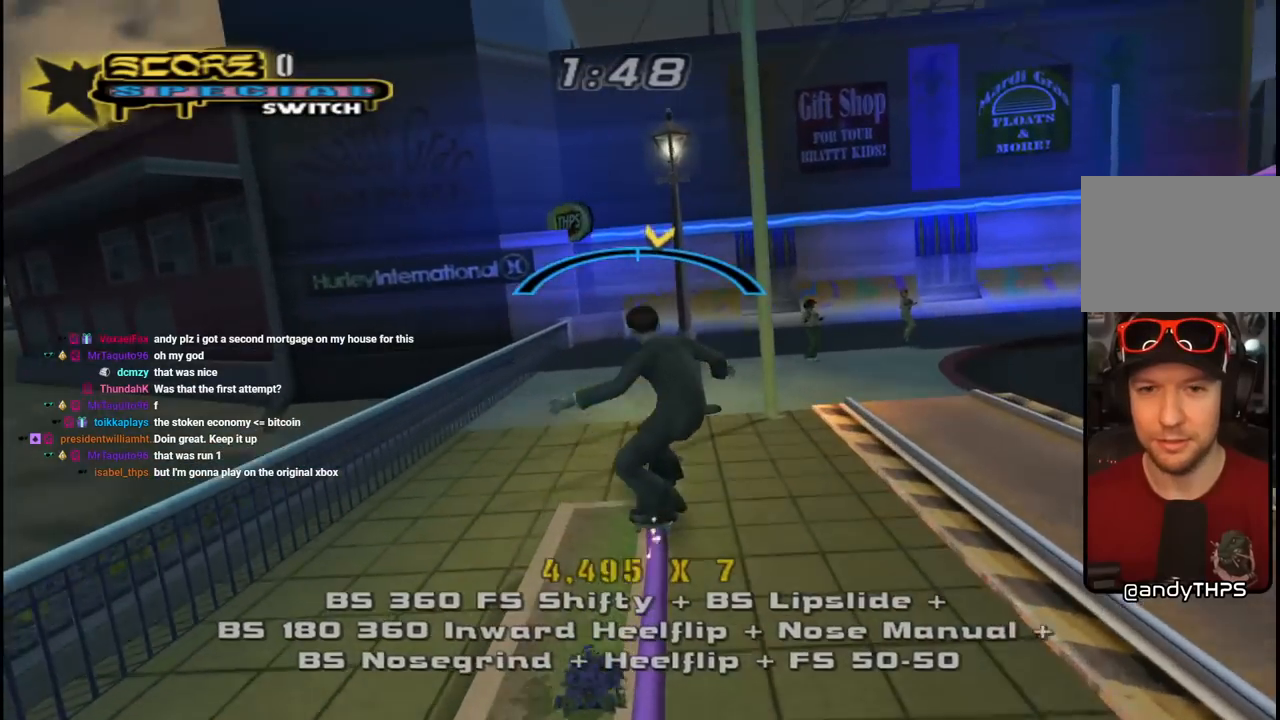
{"buttons": ["DPAD_RIGHT"], "left_stick": "center", "right_stick": "center", "events": [[83, "CROSS", "up"], [200, "DPAD_UP", "up"], [233, "DPAD_LEFT", "up"], [500, "DPAD_RIGHT", "down"]]}
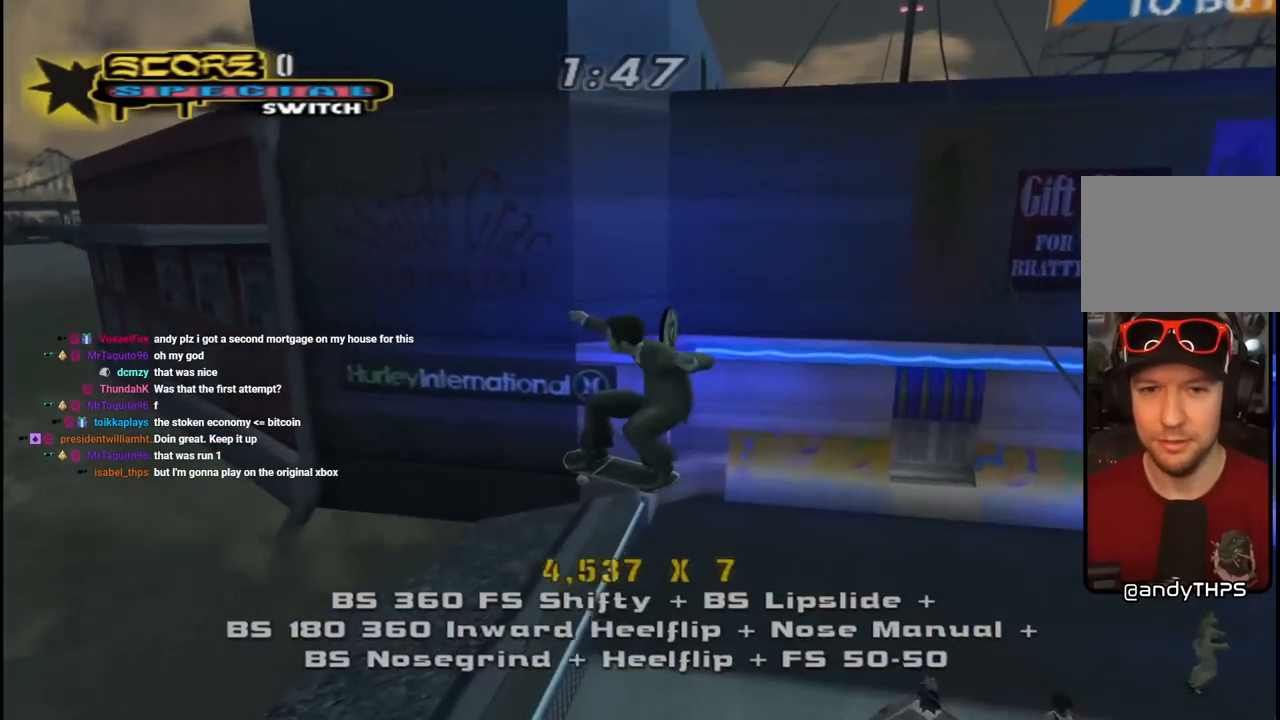
{"buttons": ["CROSS", "DPAD_UP"], "left_stick": "center", "right_stick": "center", "events": [[200, "R1", "down"], [217, "DPAD_DOWN", "down"], [217, "L1", "down"], [250, "CROSS", "down"], [333, "DPAD_DOWN", "up"], [367, "DPAD_RIGHT", "up"], [367, "L1", "up"], [383, "R1", "up"], [483, "DPAD_UP", "down"]]}
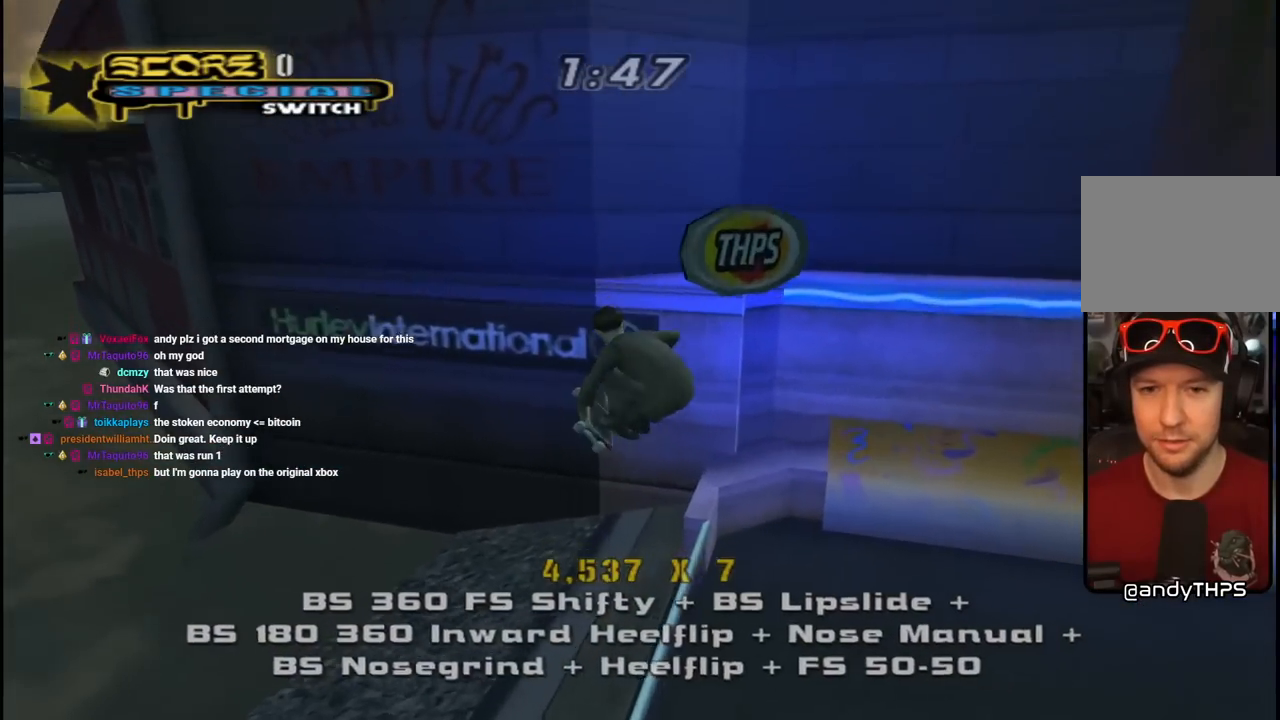
{"buttons": ["CROSS", "DPAD_UP", "DPAD_RIGHT"], "left_stick": "center", "right_stick": "center", "events": [[17, "DPAD_RIGHT", "down"], [200, "DPAD_RIGHT", "up"], [267, "CROSS", "up"], [267, "DPAD_RIGHT", "down"], [367, "CROSS", "down"]]}
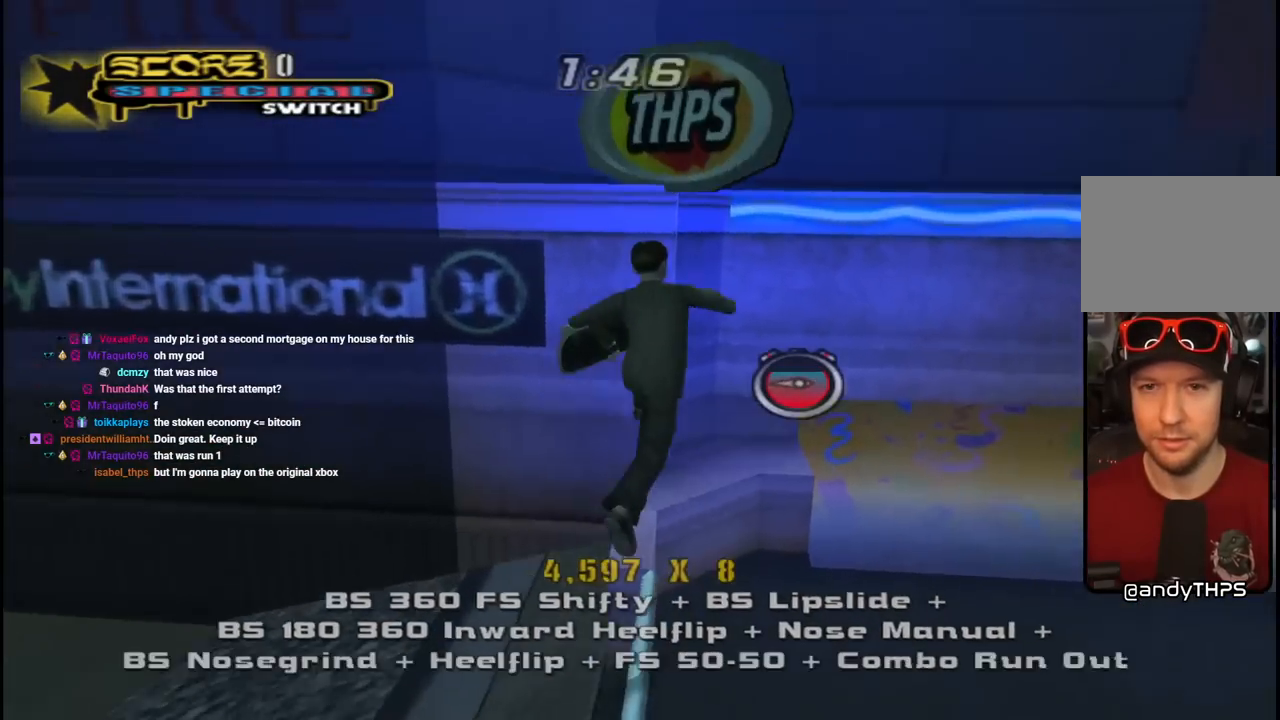
{"buttons": ["DPAD_UP"], "left_stick": "center", "right_stick": "center", "events": [[100, "DPAD_RIGHT", "up"], [167, "DPAD_LEFT", "down"], [433, "DPAD_LEFT", "up"], [483, "CROSS", "up"]]}
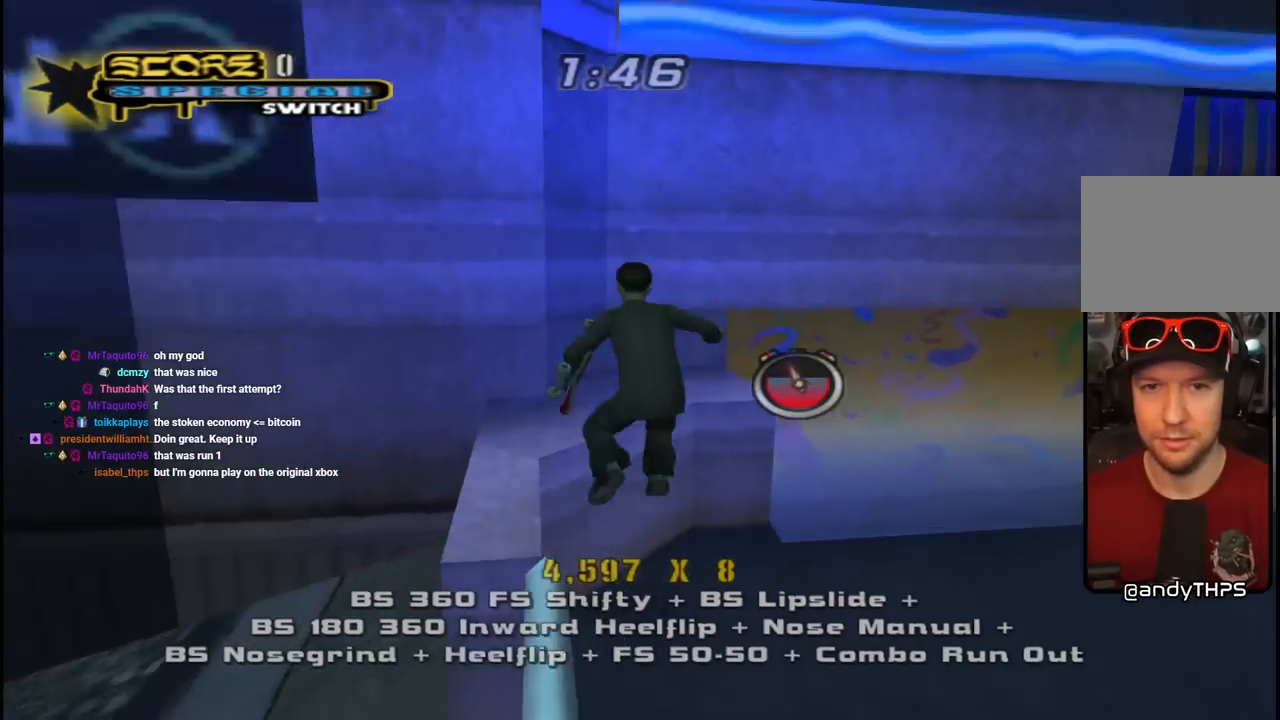
{"buttons": ["CROSS", "DPAD_RIGHT"], "left_stick": "center", "right_stick": "center", "events": [[50, "CROSS", "down"], [50, "DPAD_LEFT", "down"], [167, "DPAD_UP", "up"], [267, "DPAD_UP", "down"], [367, "DPAD_LEFT", "up"], [433, "DPAD_RIGHT", "down"], [450, "DPAD_UP", "up"]]}
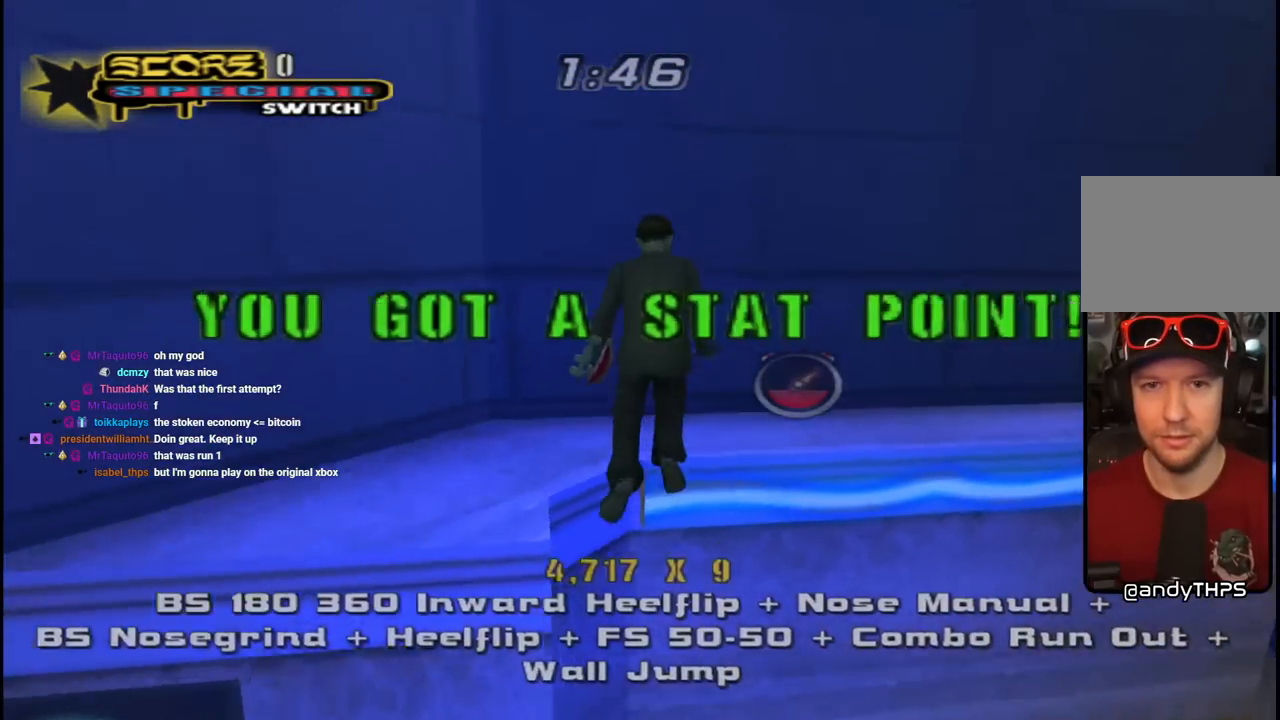
{"buttons": ["CROSS", "DPAD_RIGHT"], "left_stick": "center", "right_stick": "center", "events": [[167, "DPAD_UP", "down"], [167, "R1", "down"], [200, "R1", "up"], [217, "TRIANGLE", "down"], [267, "R1", "down"], [433, "DPAD_UP", "up"], [450, "R1", "up"], [467, "TRIANGLE", "up"]]}
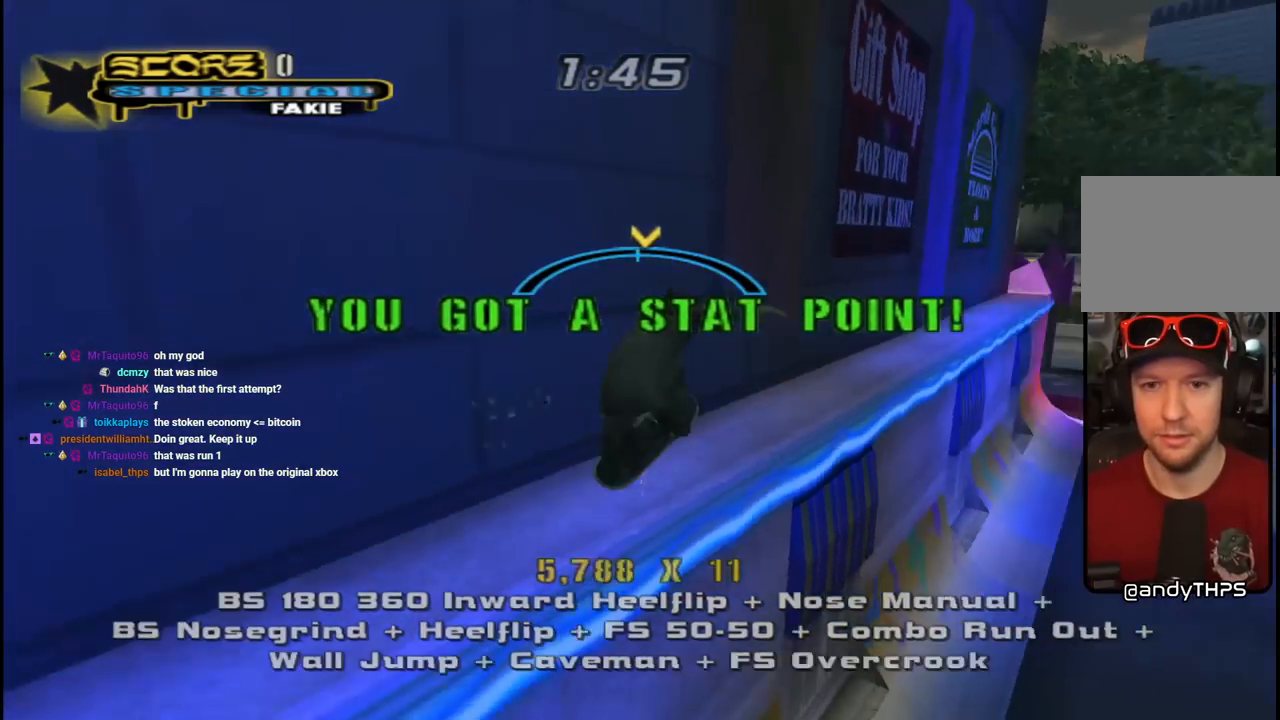
{"buttons": ["CROSS", "R1"], "left_stick": "center", "right_stick": "center"}
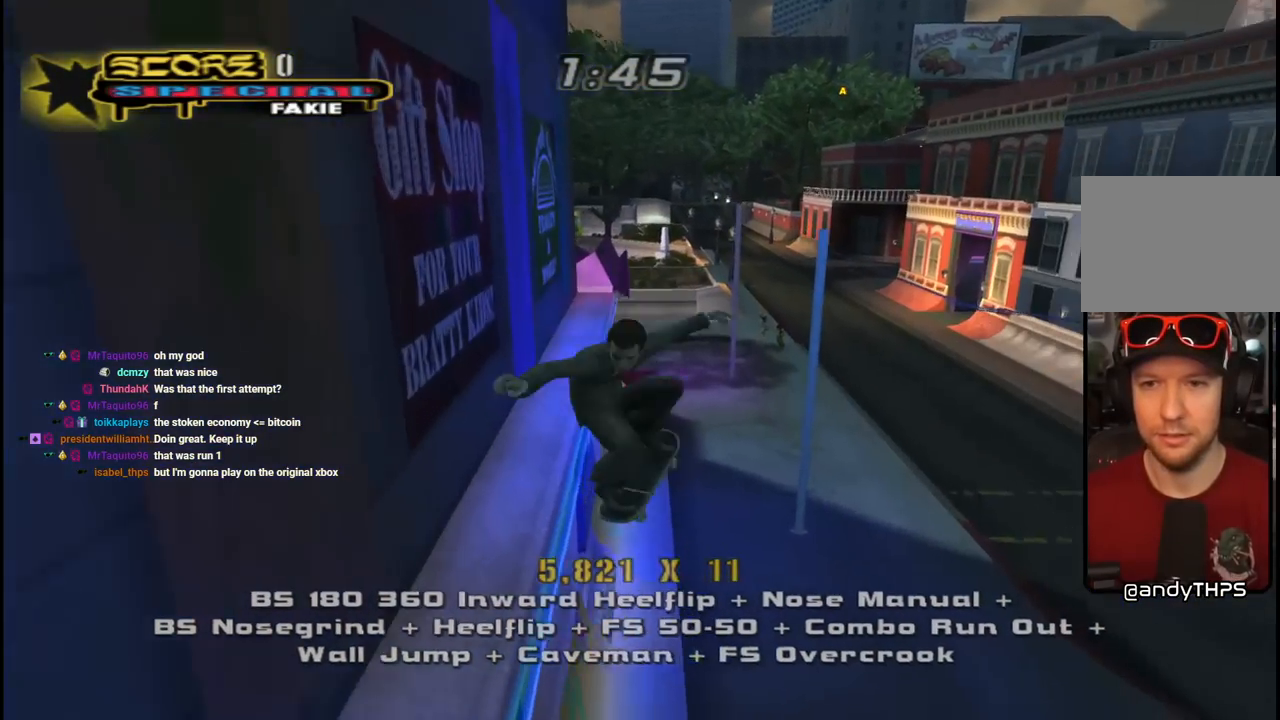
{"buttons": ["CROSS", "DPAD_RIGHT"], "left_stick": "center", "right_stick": "center", "events": [[17, "R1", "up"], [483, "DPAD_RIGHT", "down"]]}
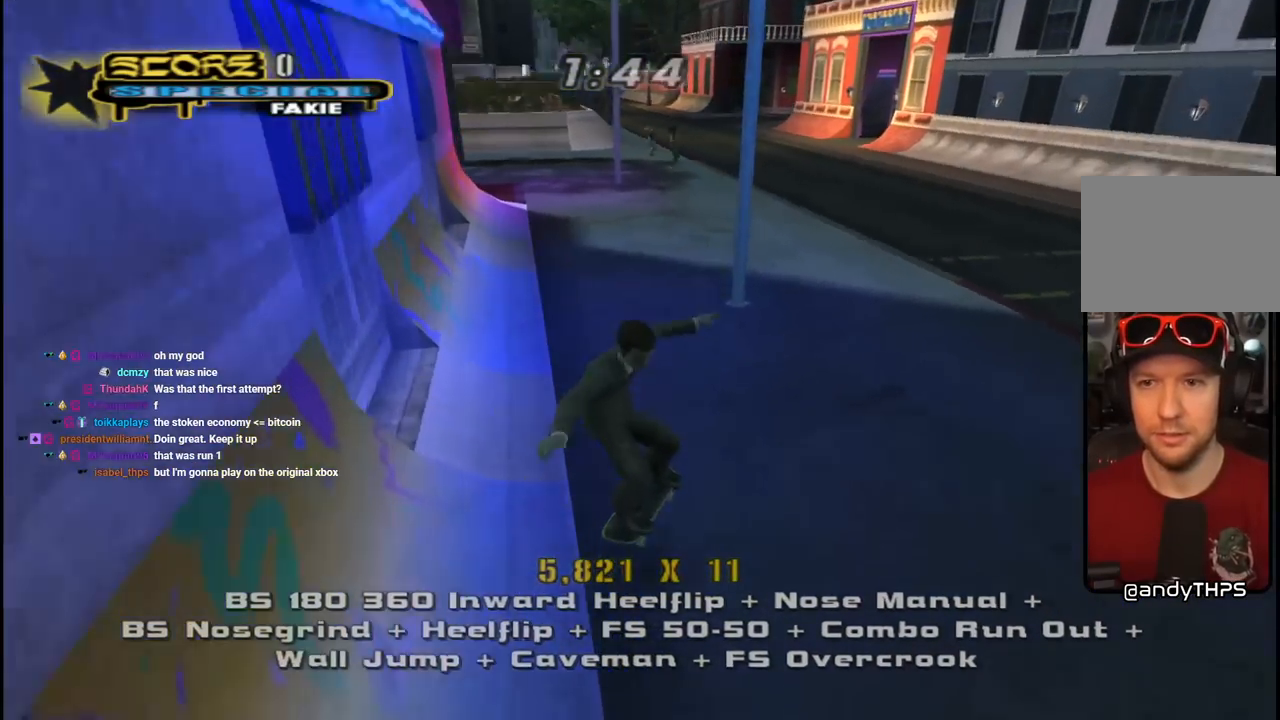
{"buttons": ["CROSS", "DPAD_UP", "DPAD_LEFT"], "left_stick": "center", "right_stick": "center", "events": [[350, "DPAD_RIGHT", "up"], [450, "DPAD_LEFT", "down"], [467, "DPAD_UP", "down"]]}
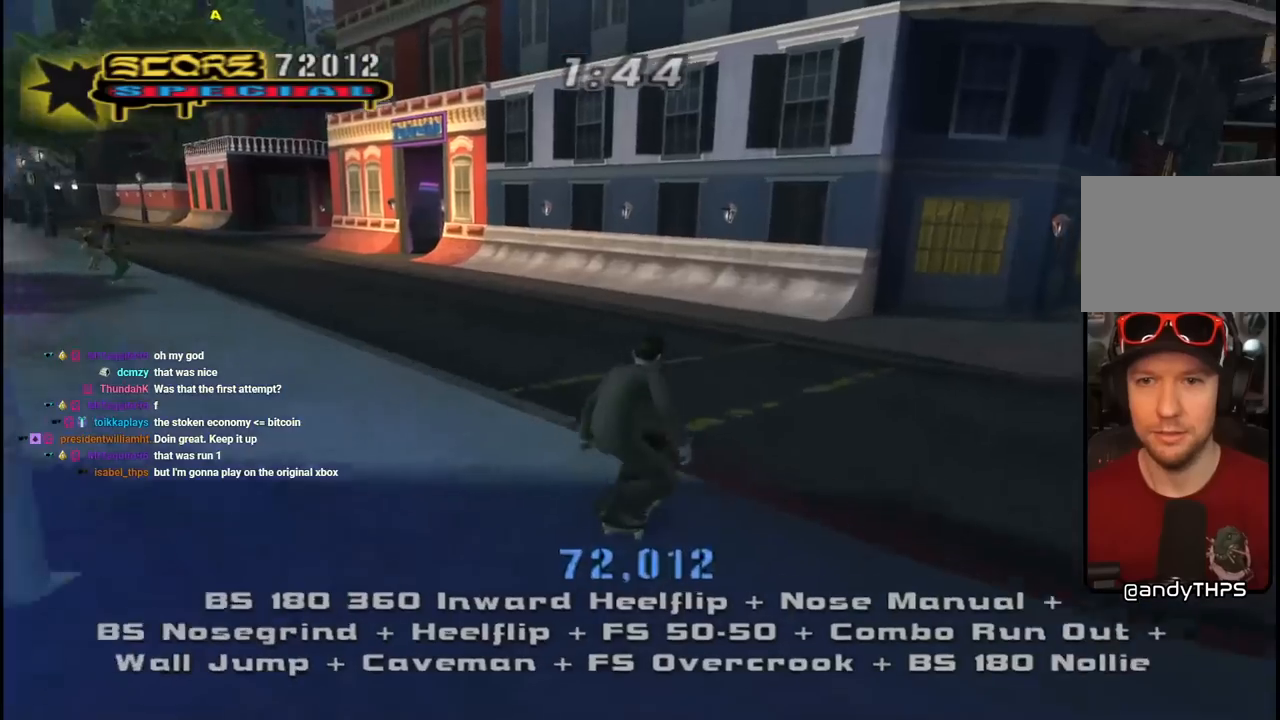
{"buttons": ["DPAD_RIGHT"], "left_stick": "center", "right_stick": "center", "events": [[100, "DPAD_UP", "up"], [117, "DPAD_UP", "down"], [367, "DPAD_UP", "up"], [383, "DPAD_LEFT", "up"], [483, "CROSS", "up"], [500, "DPAD_RIGHT", "down"]]}
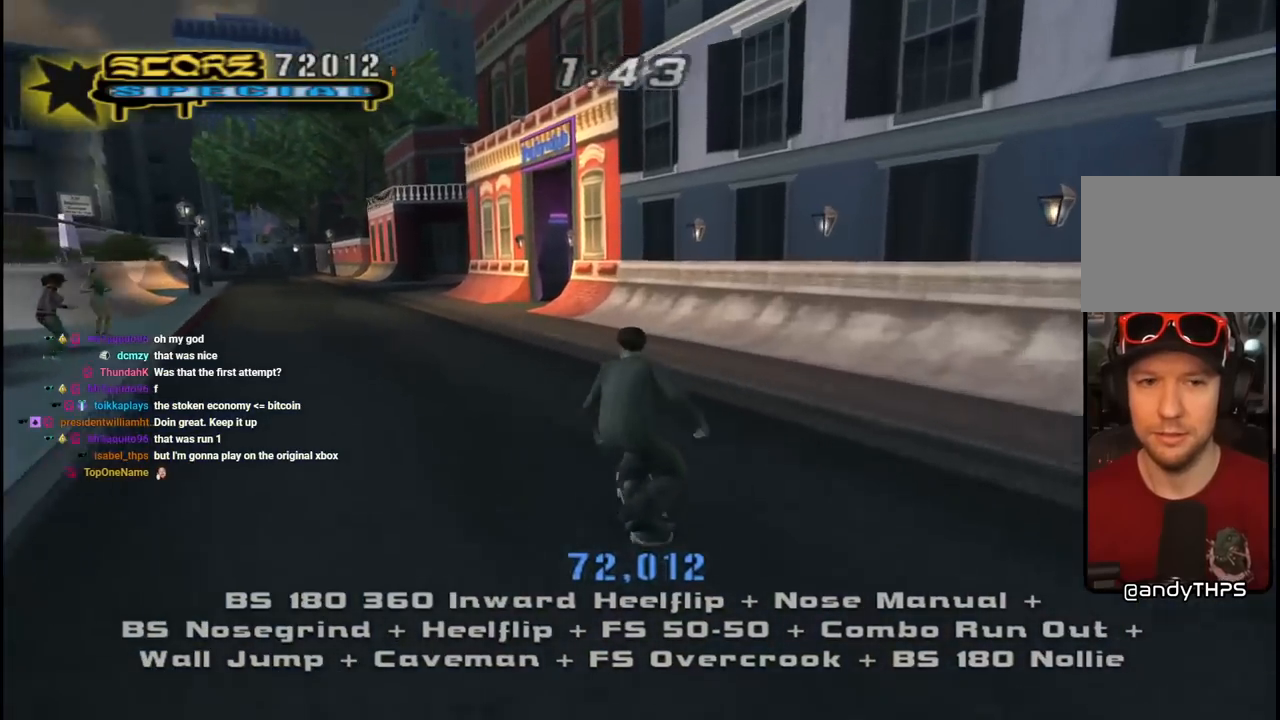
{"buttons": [], "left_stick": "center", "right_stick": "center", "events": [[17, "SQUARE", "down"], [83, "DPAD_RIGHT", "up"], [150, "SQUARE", "up"], [167, "right_stick", "left"], [433, "right_stick", "center"]]}
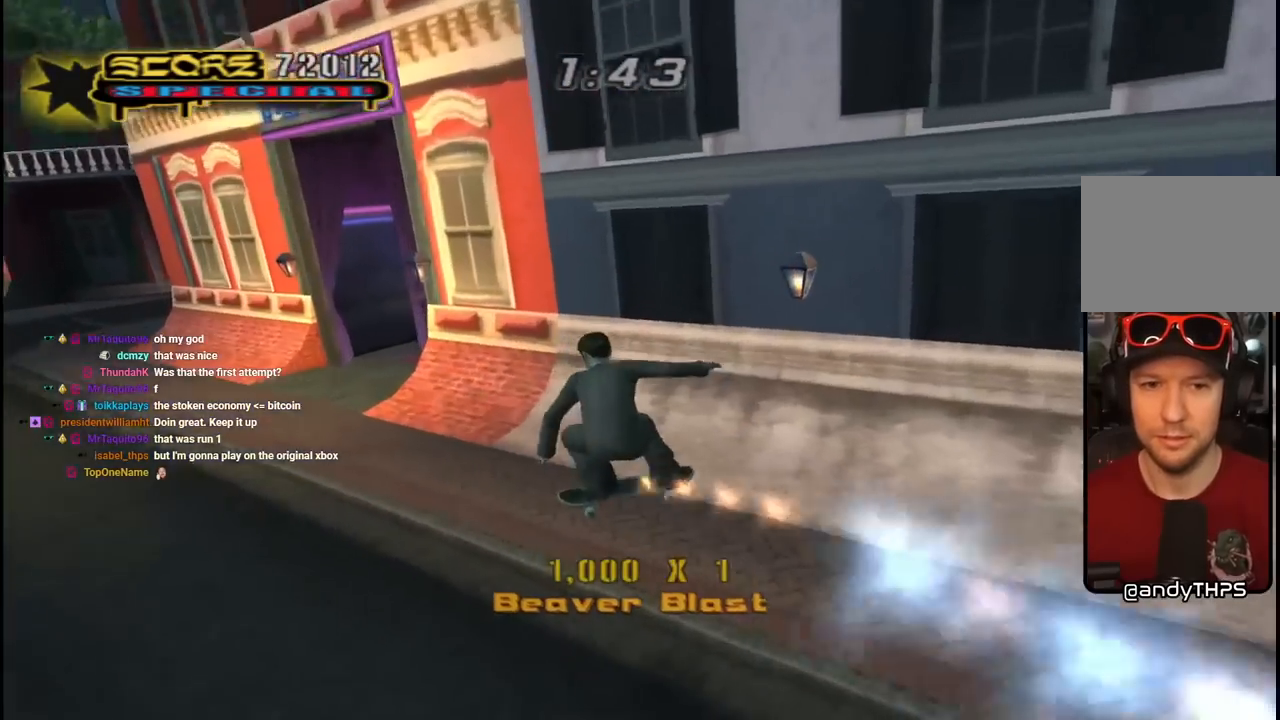
{"buttons": ["CROSS", "DPAD_DOWN", "DPAD_RIGHT"], "left_stick": "center", "right_stick": "center", "events": [[367, "CROSS", "down"], [433, "DPAD_RIGHT", "down"], [450, "DPAD_DOWN", "down"]]}
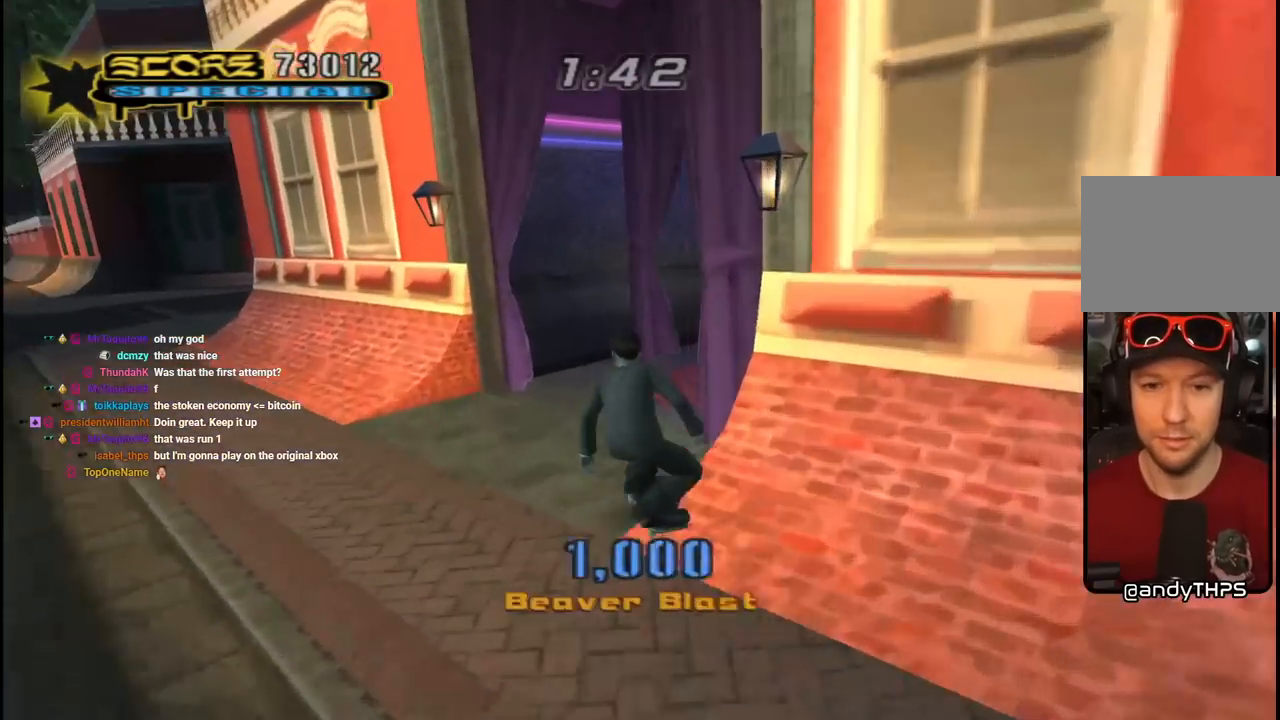
{"buttons": ["CROSS", "DPAD_RIGHT"], "left_stick": "center", "right_stick": "center", "events": [[233, "DPAD_DOWN", "up"], [267, "DPAD_RIGHT", "up"], [383, "DPAD_RIGHT", "down"], [433, "DPAD_DOWN", "down"], [483, "DPAD_DOWN", "up"]]}
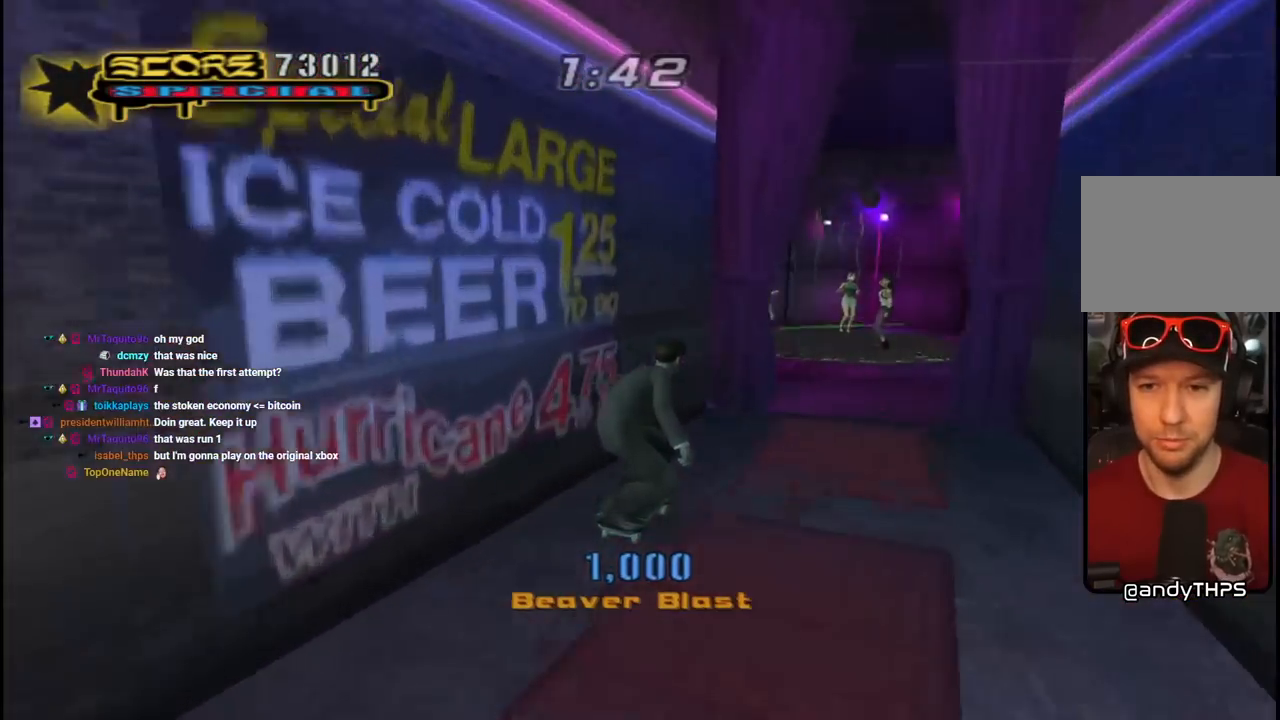
{"buttons": ["CROSS"], "left_stick": "center", "right_stick": "center", "events": [[17, "DPAD_RIGHT", "up"], [150, "DPAD_RIGHT", "down"], [250, "DPAD_RIGHT", "up"], [333, "DPAD_LEFT", "down"], [450, "DPAD_LEFT", "up"]]}
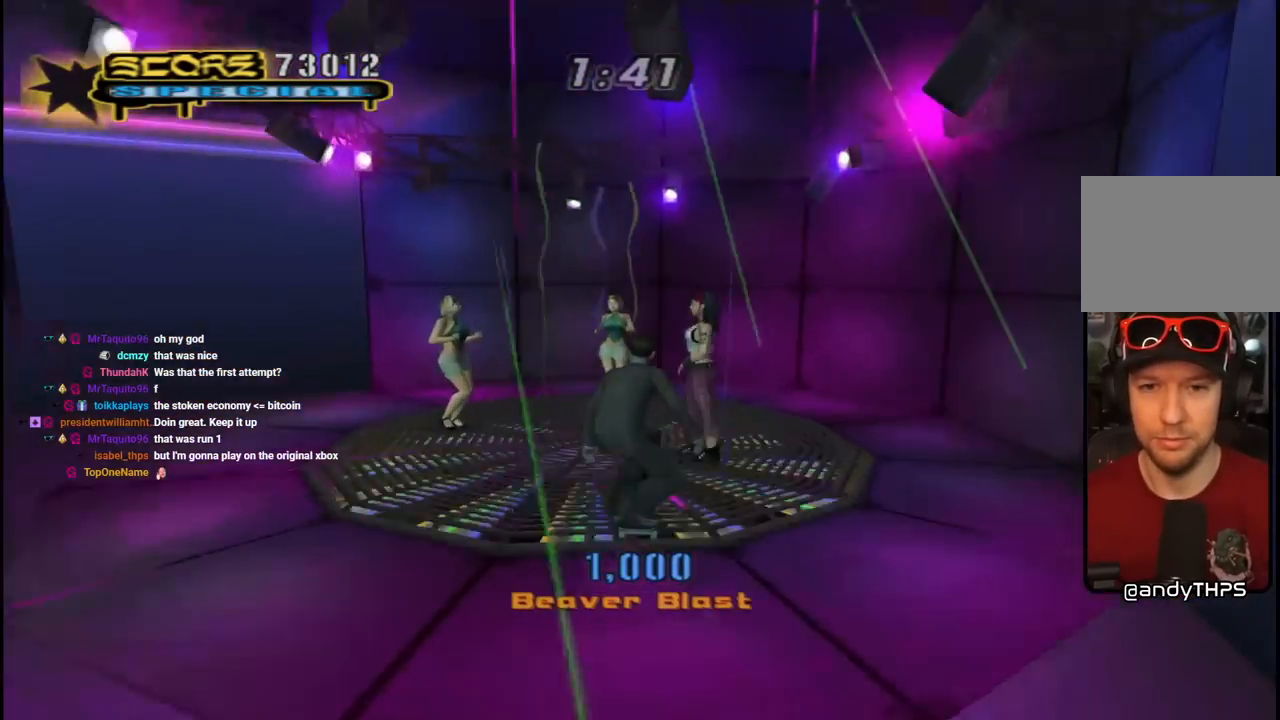
{"buttons": ["CROSS"], "left_stick": "center", "right_stick": "center", "events": [[50, "CROSS", "up"], [67, "DPAD_DOWN", "down"], [133, "CROSS", "down"], [167, "R1", "down"], [217, "R1", "up"], [367, "DPAD_DOWN", "up"]]}
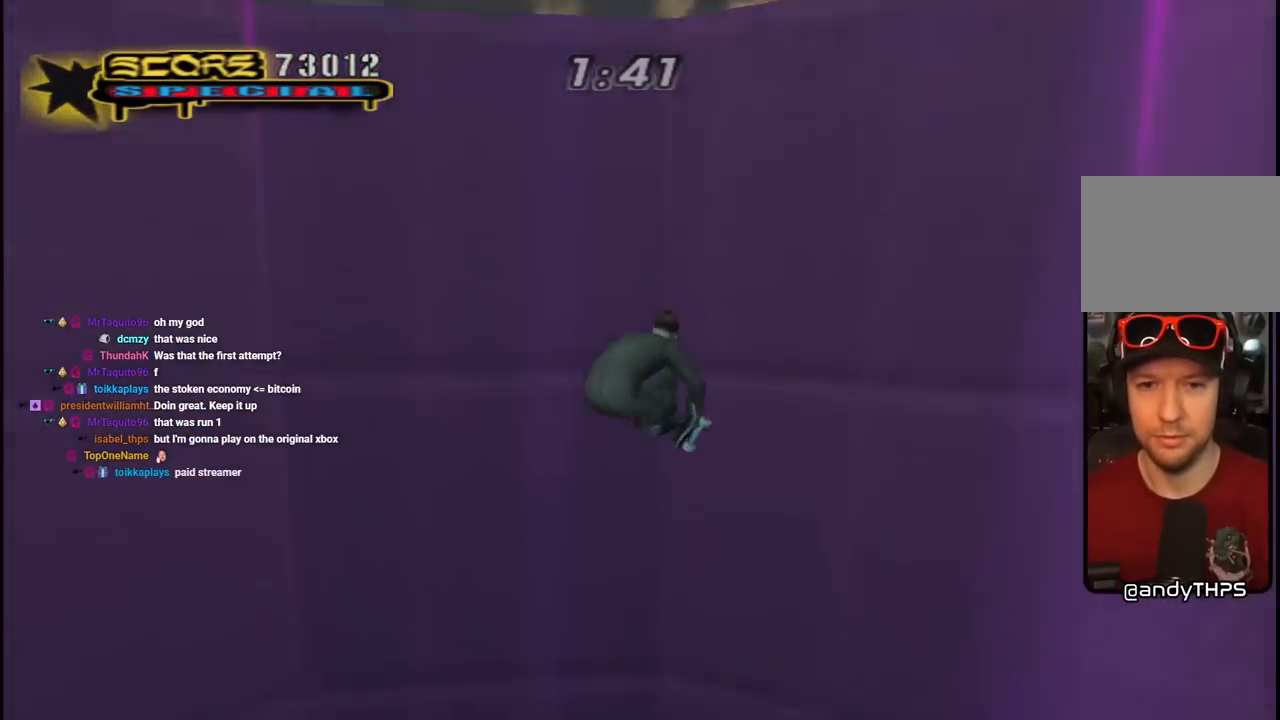
{"buttons": ["CROSS", "DPAD_UP", "DPAD_RIGHT"], "left_stick": "center", "right_stick": "center", "events": [[300, "DPAD_UP", "down"], [400, "DPAD_RIGHT", "down"]]}
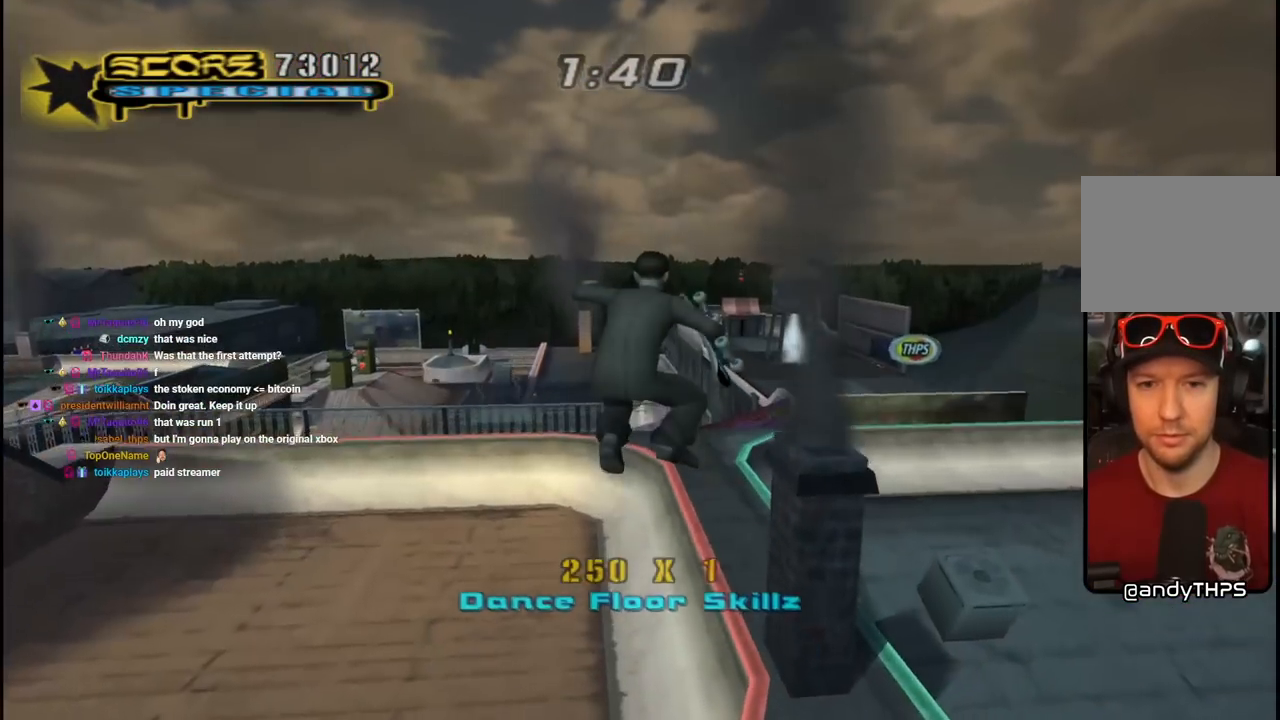
{"buttons": [], "left_stick": "center", "right_stick": "center", "events": [[100, "CROSS", "up"], [117, "L1", "down"], [117, "R1", "down"], [233, "DPAD_UP", "up"], [250, "L1", "up"], [283, "DPAD_RIGHT", "up"], [283, "R1", "up"], [333, "R1", "down"], [333, "right_stick", "left"], [383, "R1", "up"], [450, "right_stick", "center"]]}